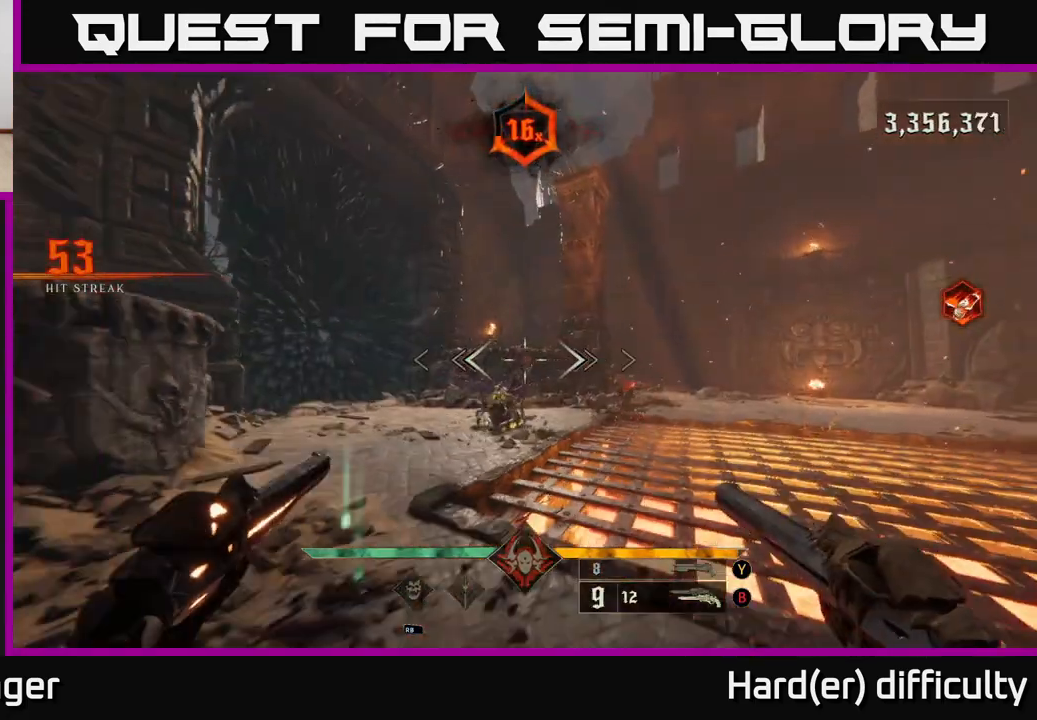
Gameplay with a controller (Xbox layout); each line is a JSON object with the inputs held at the frame after it. "events" lists button and stick changes between this image and that frame as [ms after this image, input, new state], when the widget could be followed in between.
{"buttons": [], "left_stick": "center", "right_stick": "center", "events": [[67, "left_stick", "down"], [100, "right_stick", "down"], [150, "R2", "down"], [200, "left_stick", "center"], [200, "right_stick", "center"], [233, "R2", "up"]]}
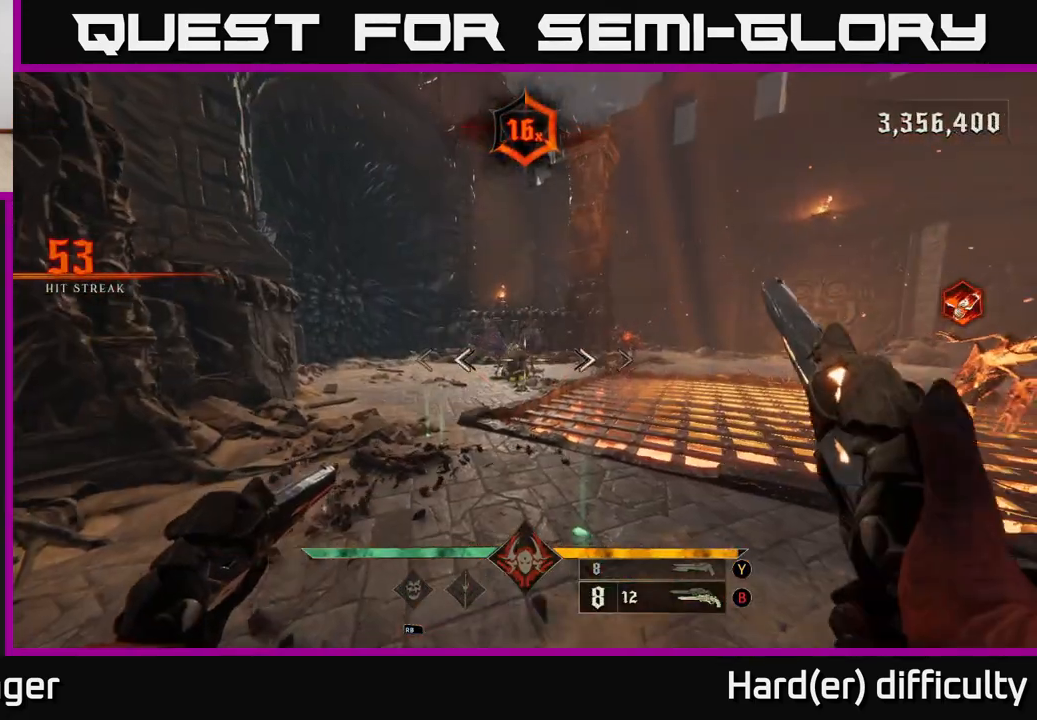
{"buttons": [], "left_stick": "down", "right_stick": "center", "events": [[67, "R2", "down"], [133, "R2", "up"], [183, "left_stick", "down"], [250, "left_stick", "center"], [483, "left_stick", "down"]]}
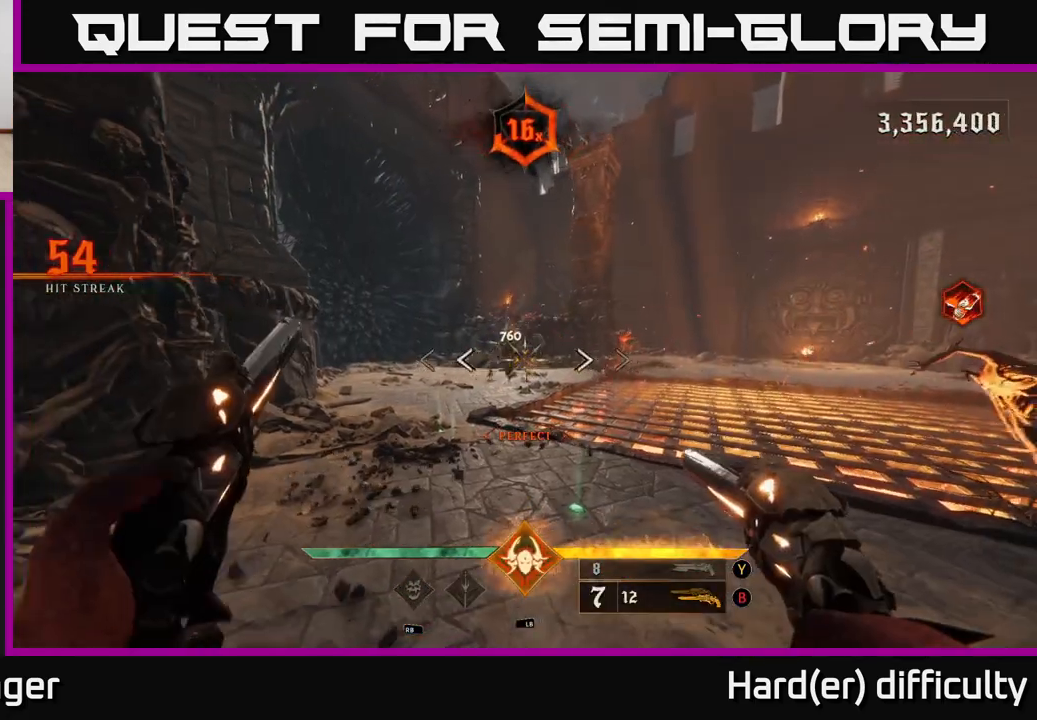
{"buttons": ["Y"], "left_stick": "down", "right_stick": "center", "events": [[33, "R2", "down"], [83, "R2", "up"], [467, "Y", "down"]]}
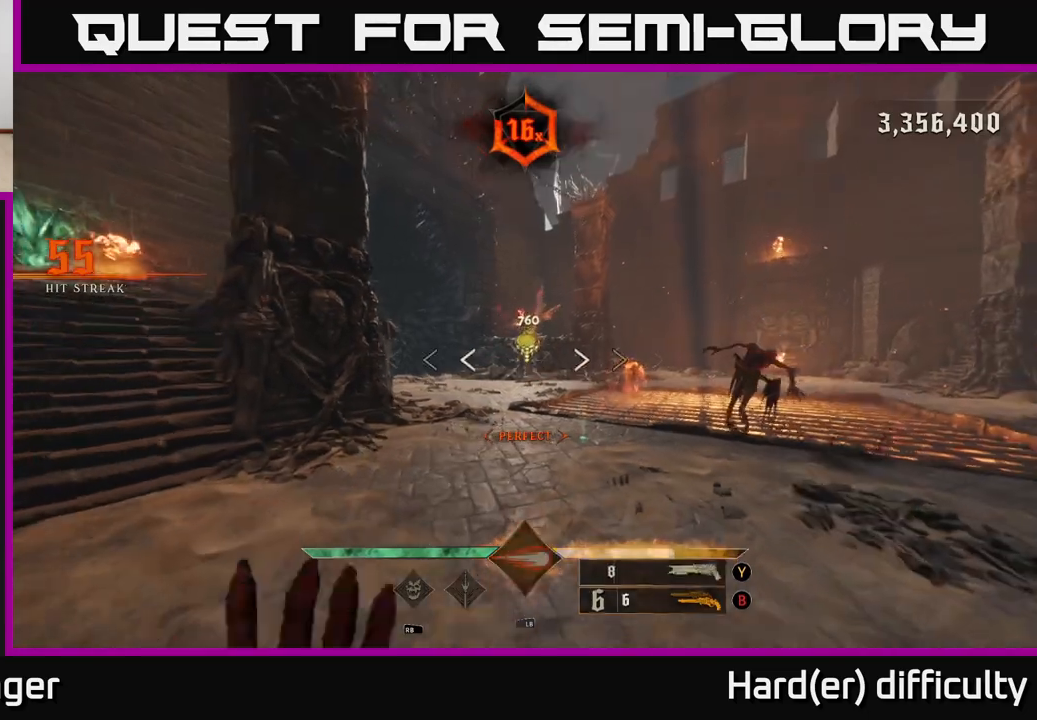
{"buttons": ["L2"], "left_stick": "up-left", "right_stick": "up-right", "events": [[33, "Y", "up"], [233, "left_stick", "center"], [300, "left_stick", "left"], [333, "right_stick", "right"], [367, "left_stick", "up-left"], [417, "L2", "down"], [483, "right_stick", "up-right"]]}
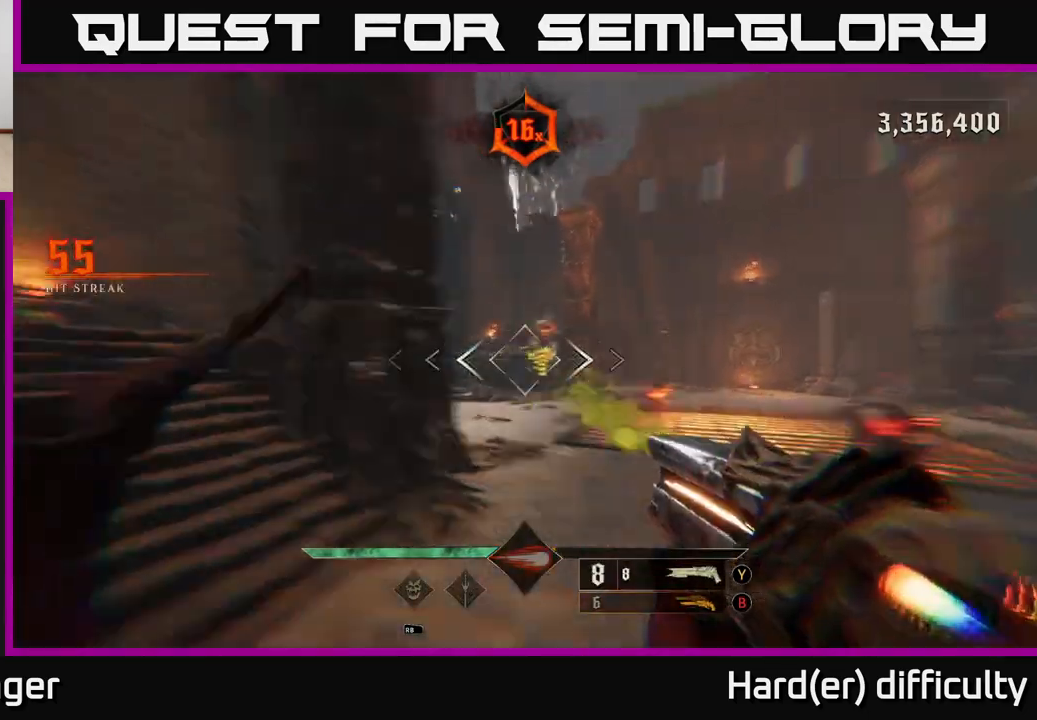
{"buttons": [], "left_stick": "up-left", "right_stick": "center", "events": [[33, "R2", "down"], [100, "L2", "up"], [183, "R2", "up"], [200, "right_stick", "center"]]}
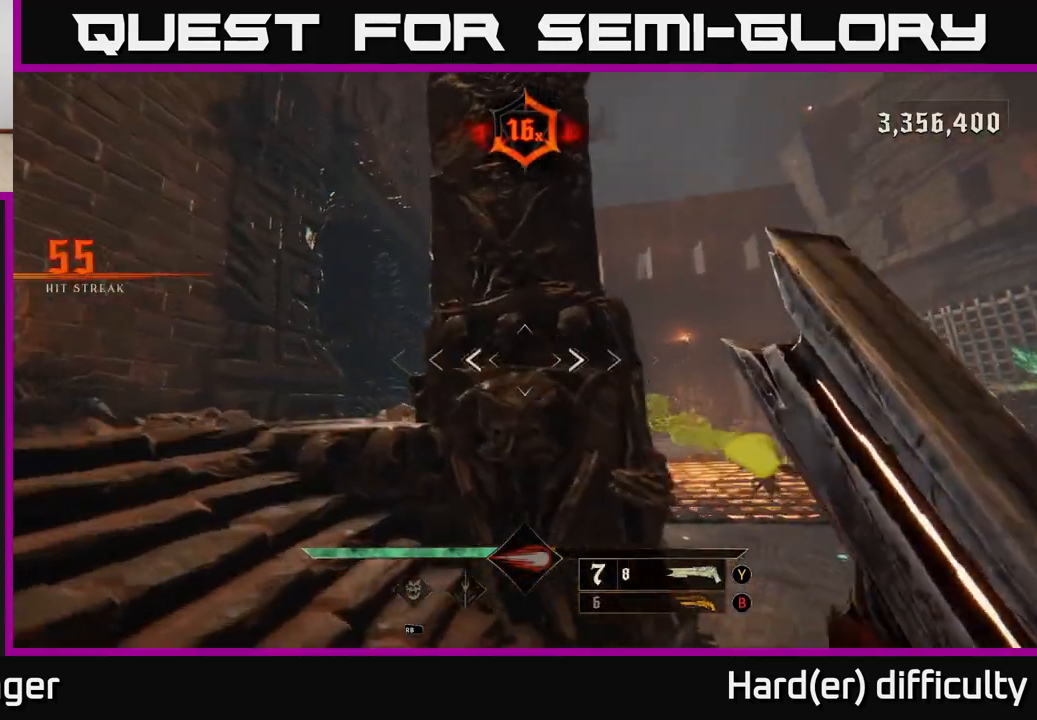
{"buttons": [], "left_stick": "up", "right_stick": "center", "events": [[33, "right_stick", "down-right"], [233, "right_stick", "center"], [350, "A", "down"], [450, "A", "up"], [483, "left_stick", "up"]]}
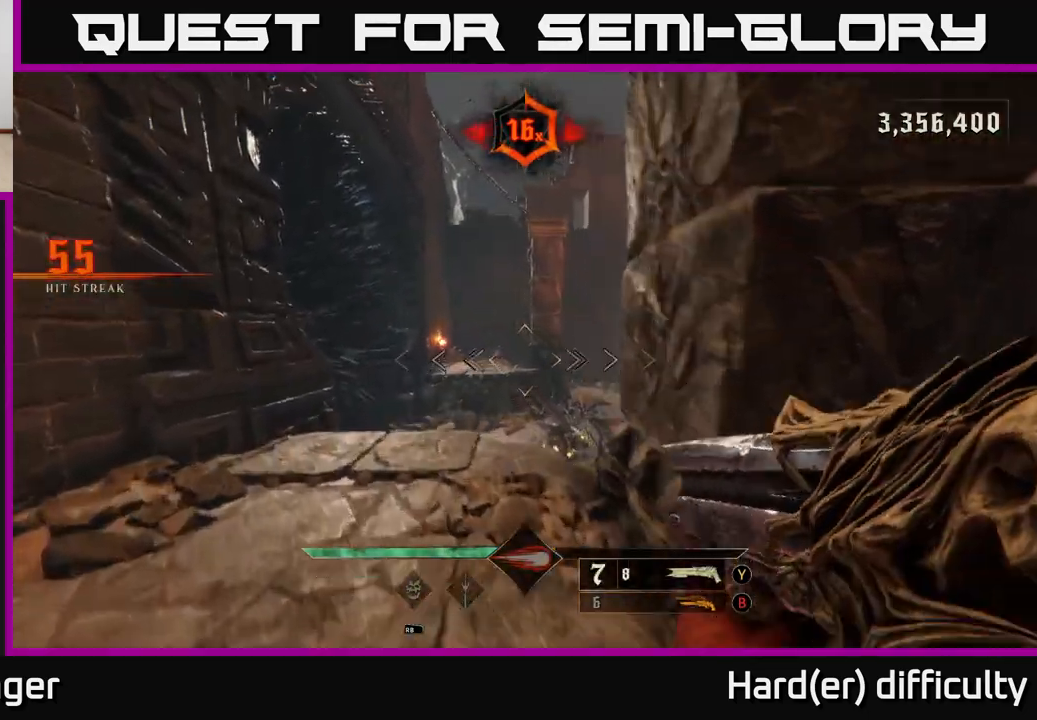
{"buttons": [], "left_stick": "up", "right_stick": "center", "events": [[33, "left_stick", "up-right"], [83, "right_stick", "down-right"], [150, "left_stick", "up"], [350, "R2", "down"], [350, "right_stick", "center"], [400, "R2", "up"]]}
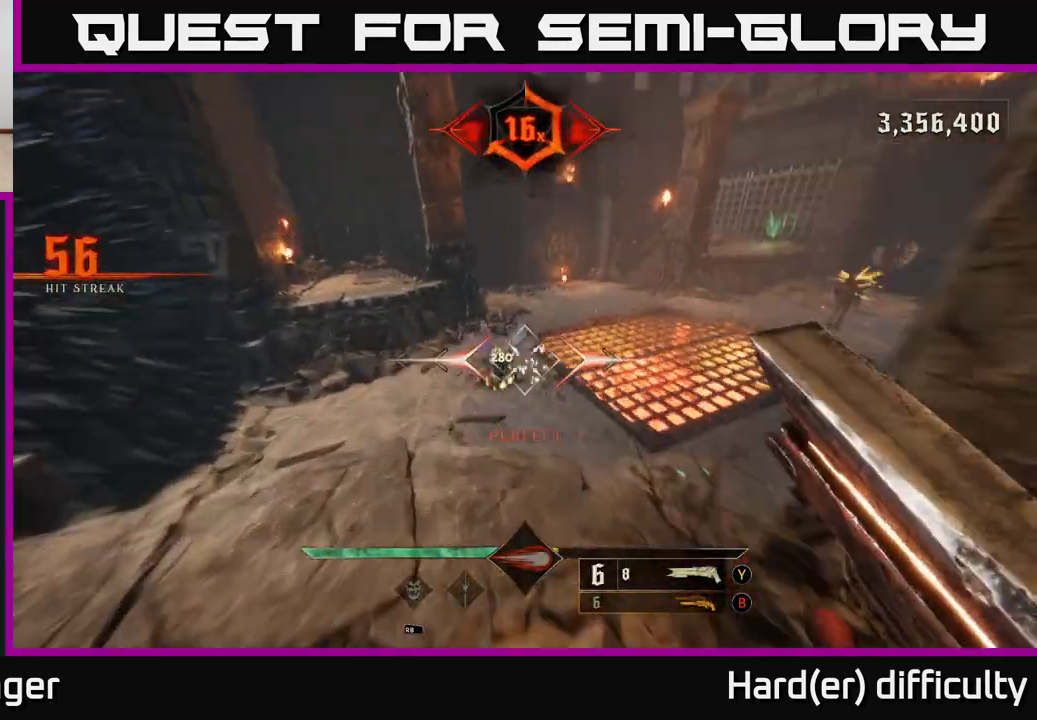
{"buttons": [], "left_stick": "left", "right_stick": "down-right", "events": [[67, "left_stick", "up-left"], [117, "right_stick", "right"], [333, "right_stick", "center"], [350, "left_stick", "left"], [500, "right_stick", "down-right"]]}
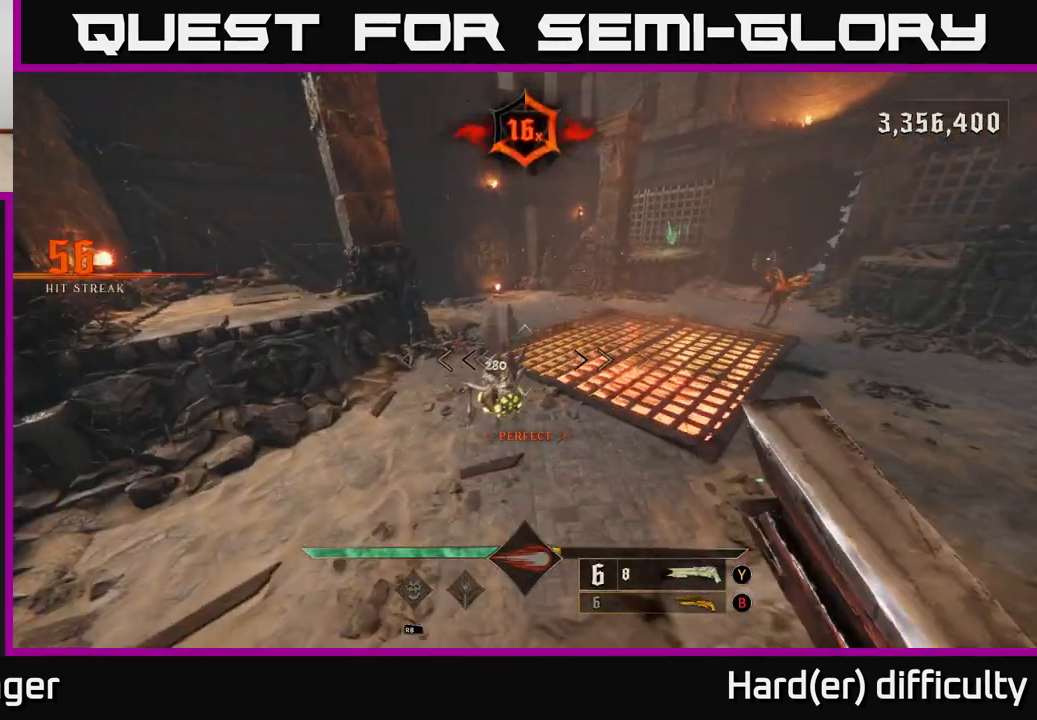
{"buttons": [], "left_stick": "up-left", "right_stick": "right", "events": [[33, "left_stick", "up-left"], [150, "right_stick", "center"], [200, "right_stick", "up"], [233, "R2", "down"], [317, "right_stick", "center"], [383, "R2", "up"], [433, "right_stick", "right"]]}
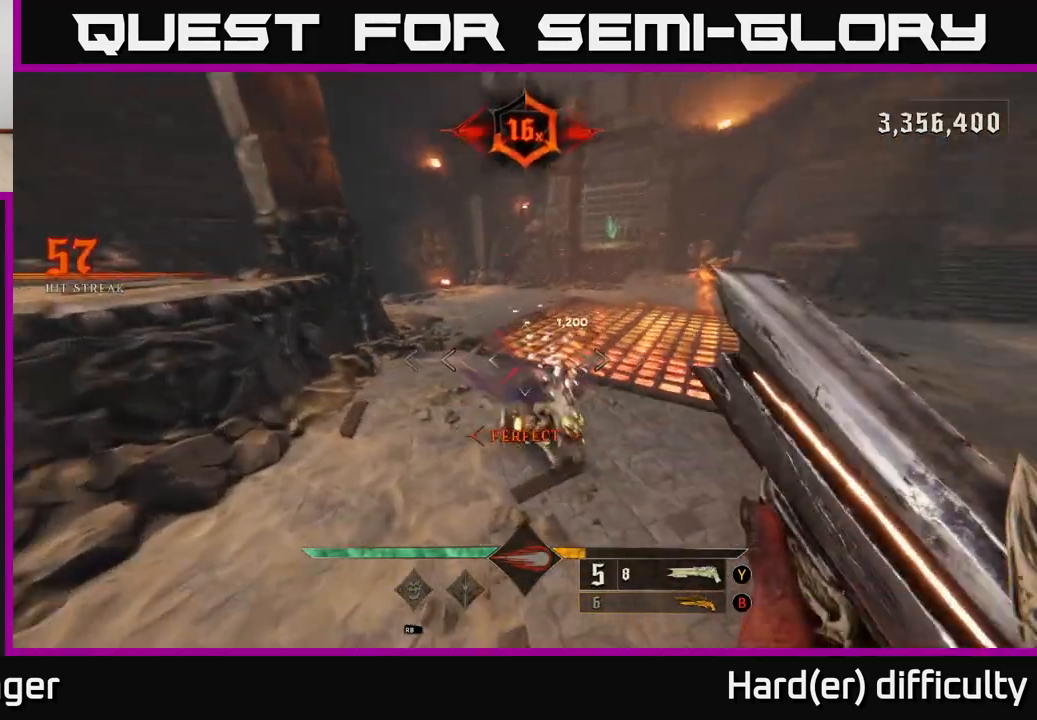
{"buttons": [], "left_stick": "left", "right_stick": "center", "events": [[133, "right_stick", "up-right"], [183, "left_stick", "left"], [400, "right_stick", "center"]]}
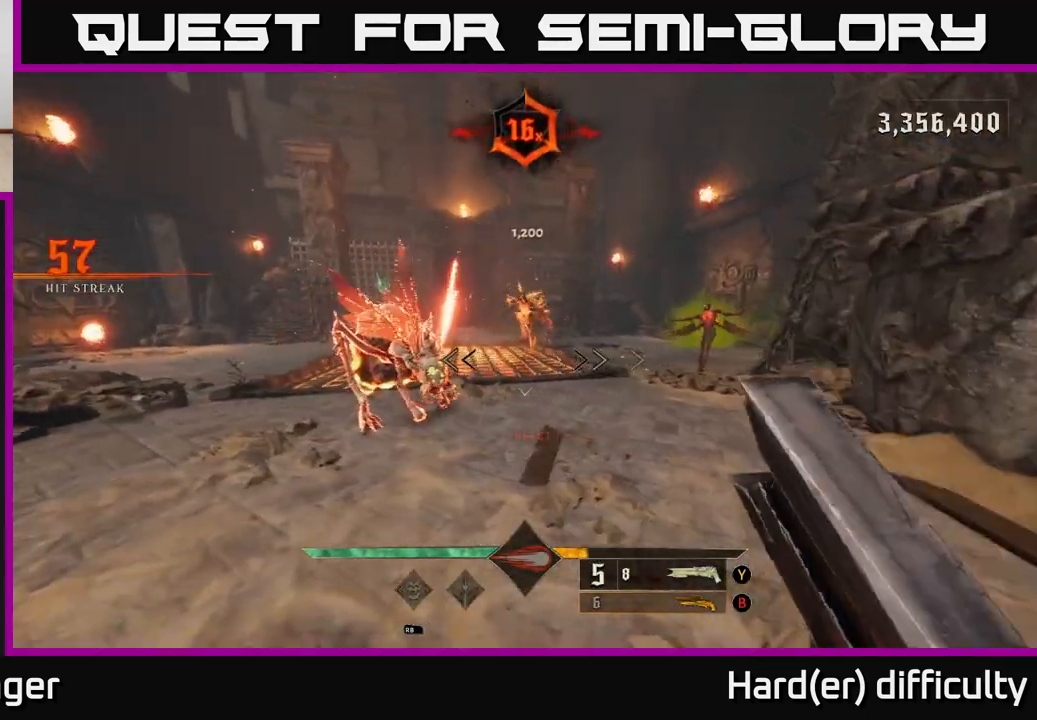
{"buttons": [], "left_stick": "left", "right_stick": "right", "events": [[267, "left_stick", "center"], [400, "right_stick", "right"], [433, "left_stick", "left"]]}
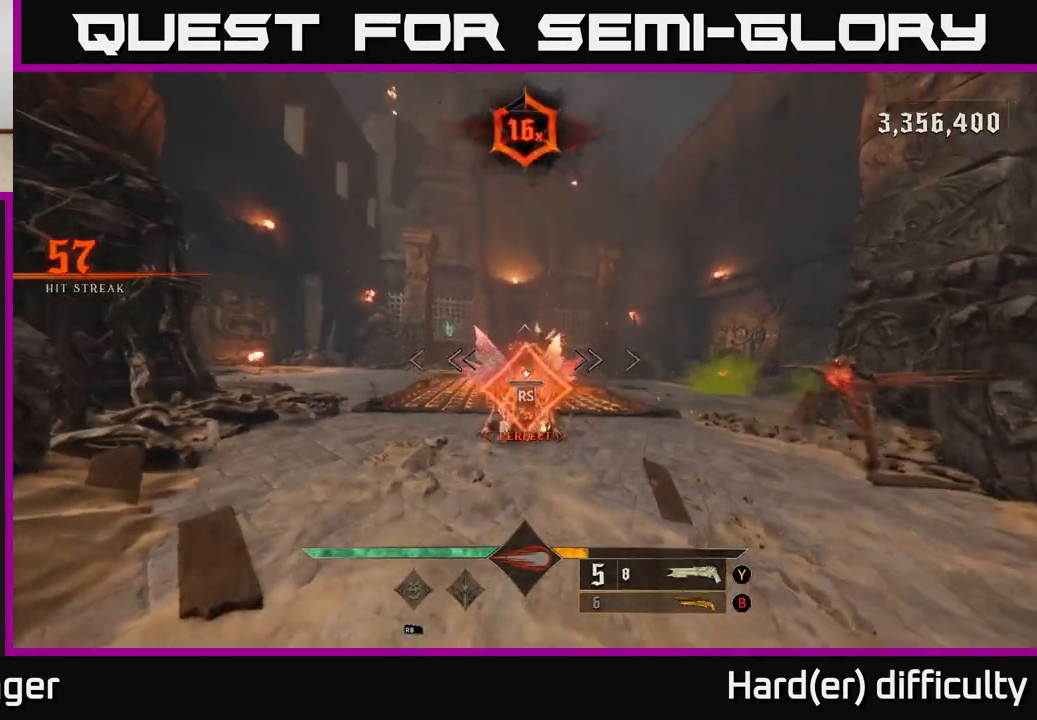
{"buttons": [], "left_stick": "left", "right_stick": "center", "events": [[483, "right_stick", "center"]]}
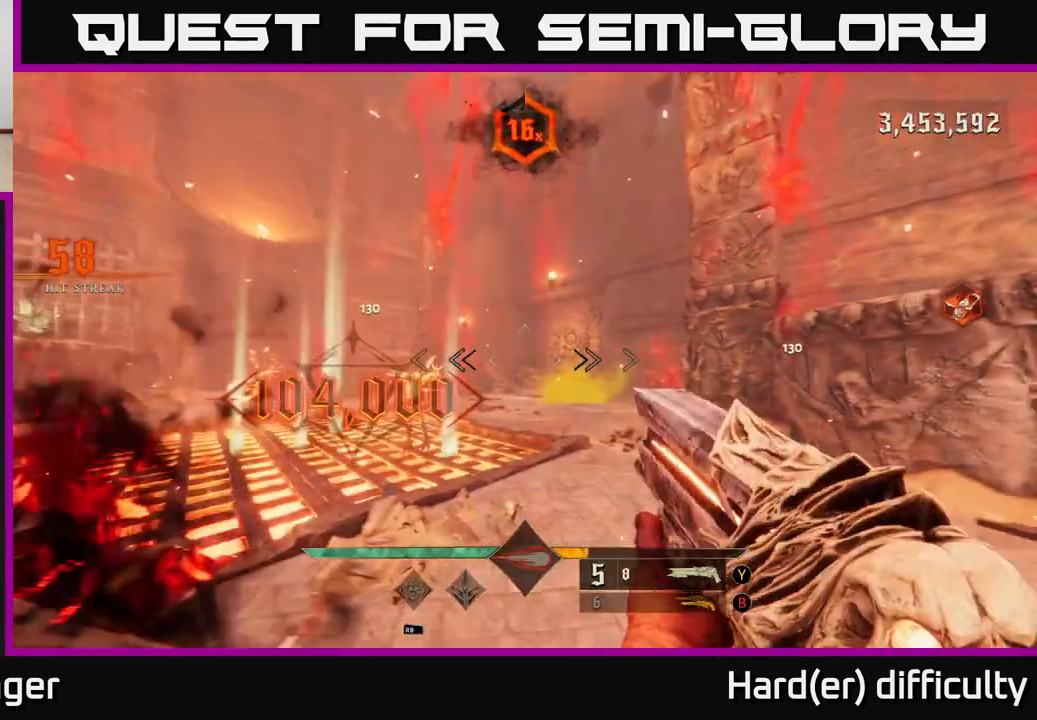
{"buttons": [], "left_stick": "left", "right_stick": "right", "events": [[100, "right_stick", "left"], [150, "R2", "down"], [217, "L2", "down"], [267, "R2", "up"], [300, "right_stick", "right"], [367, "L2", "up"]]}
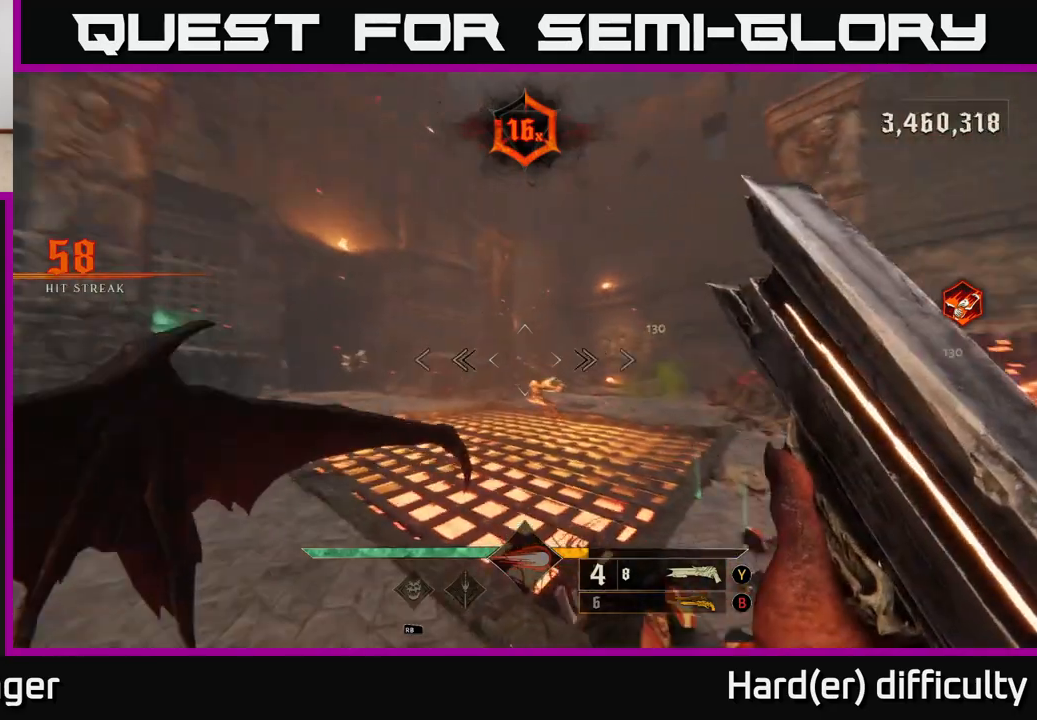
{"buttons": [], "left_stick": "left", "right_stick": "left", "events": [[400, "right_stick", "center"], [467, "right_stick", "left"]]}
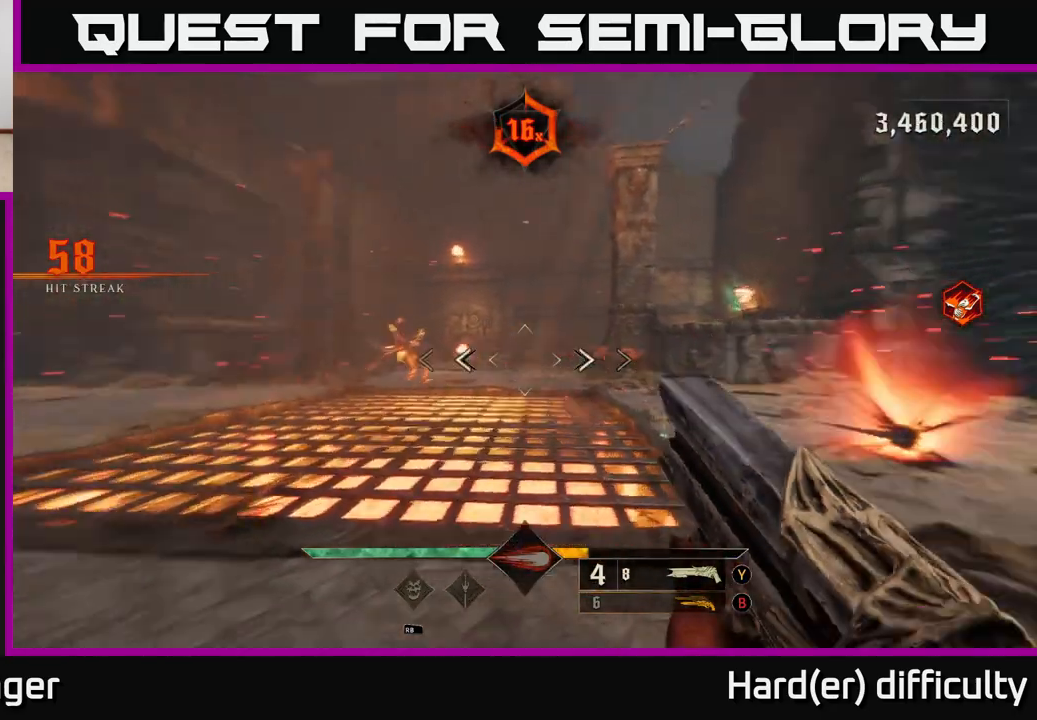
{"buttons": [], "left_stick": "up-left", "right_stick": "right", "events": [[100, "R2", "down"], [117, "left_stick", "up-left"], [150, "right_stick", "center"], [183, "R2", "up"], [383, "right_stick", "right"]]}
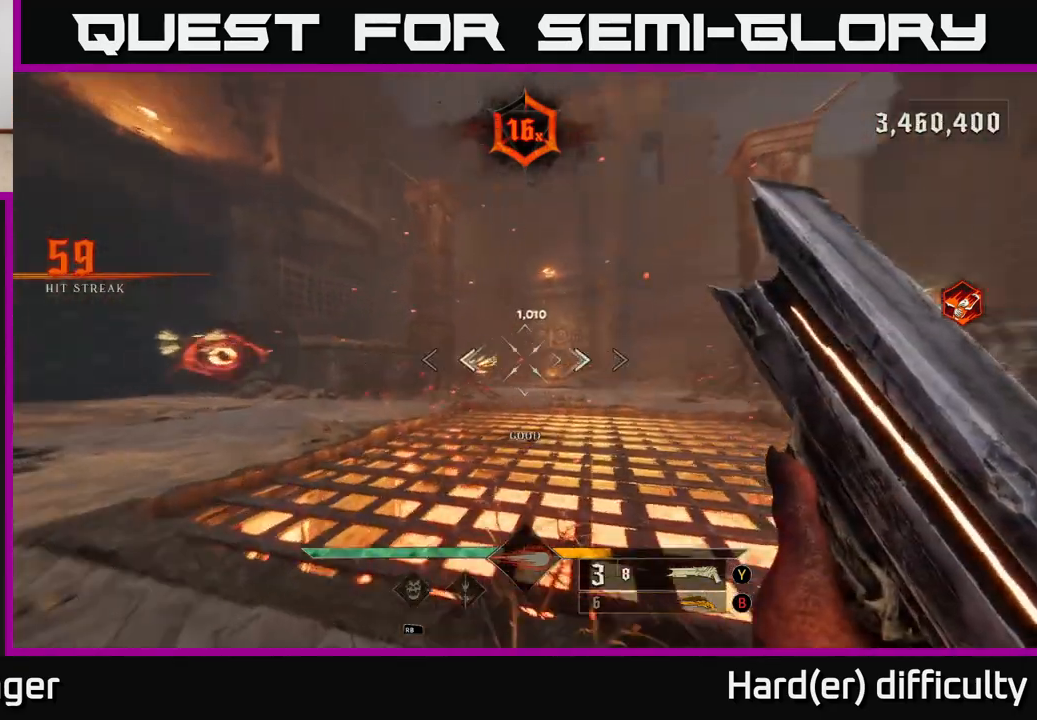
{"buttons": ["R2"], "left_stick": "left", "right_stick": "left", "events": [[50, "right_stick", "center"], [333, "left_stick", "left"], [350, "right_stick", "down"], [450, "right_stick", "left"], [483, "R2", "down"]]}
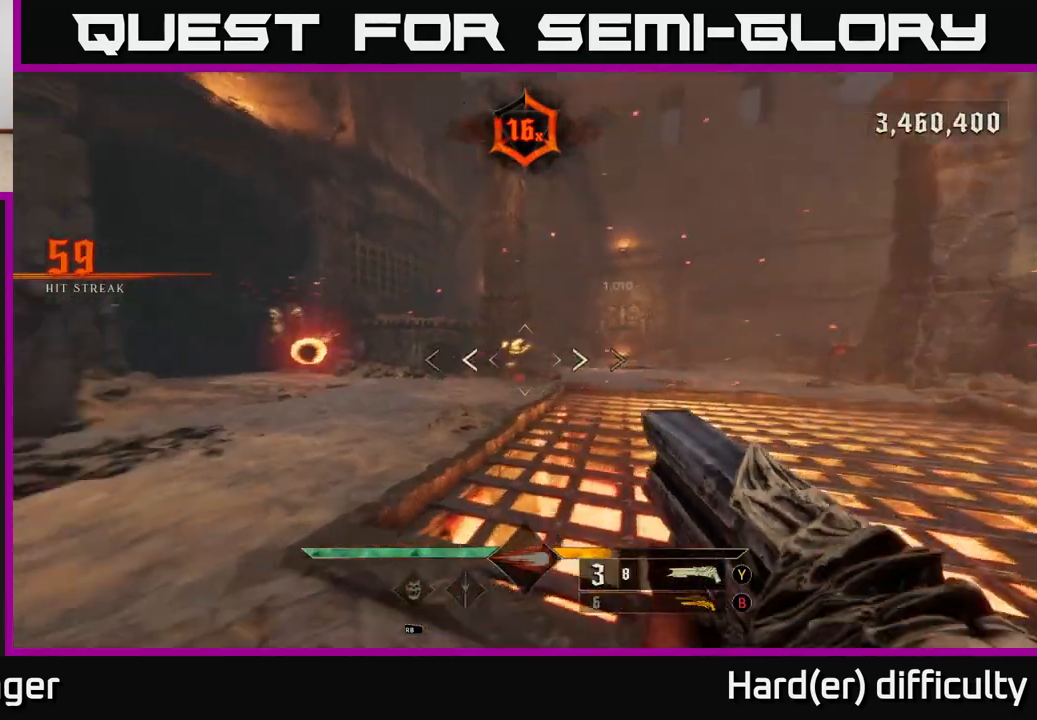
{"buttons": ["A"], "left_stick": "center", "right_stick": "center", "events": [[17, "L2", "down"], [50, "R2", "up"], [50, "right_stick", "center"], [117, "left_stick", "up-left"], [150, "L2", "up"], [250, "left_stick", "left"], [250, "right_stick", "right"], [417, "right_stick", "center"], [450, "A", "down"], [483, "left_stick", "center"]]}
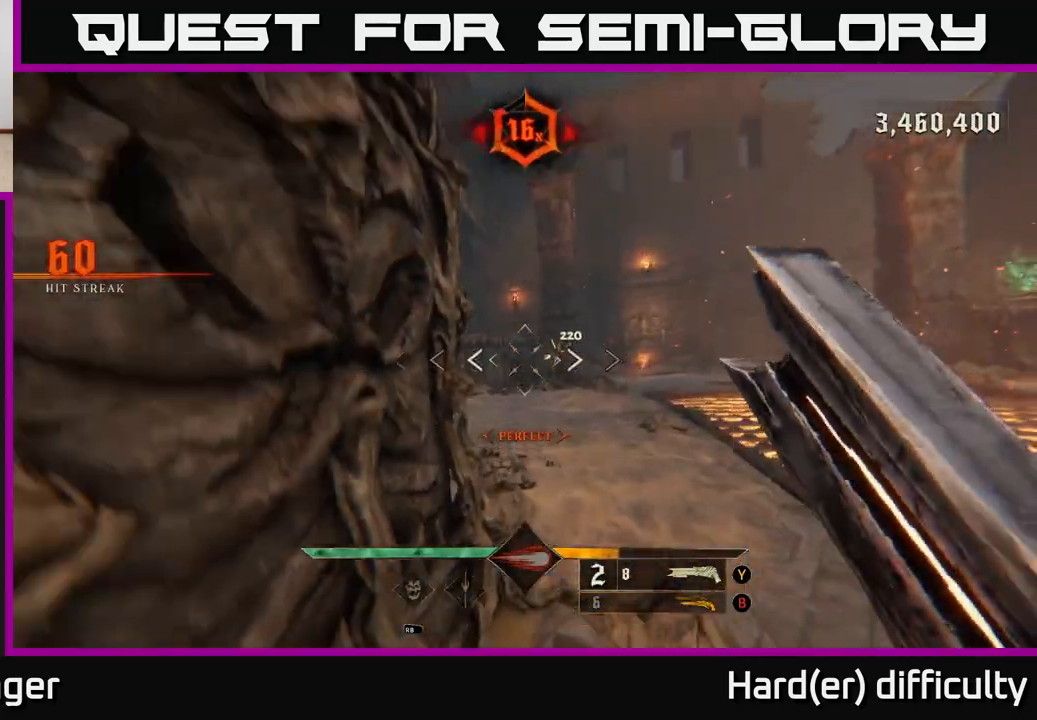
{"buttons": [], "left_stick": "up-right", "right_stick": "center", "events": [[17, "left_stick", "right"], [117, "A", "up"], [233, "left_stick", "up-right"], [267, "A", "down"], [367, "X", "down"], [483, "X", "up"], [500, "A", "up"]]}
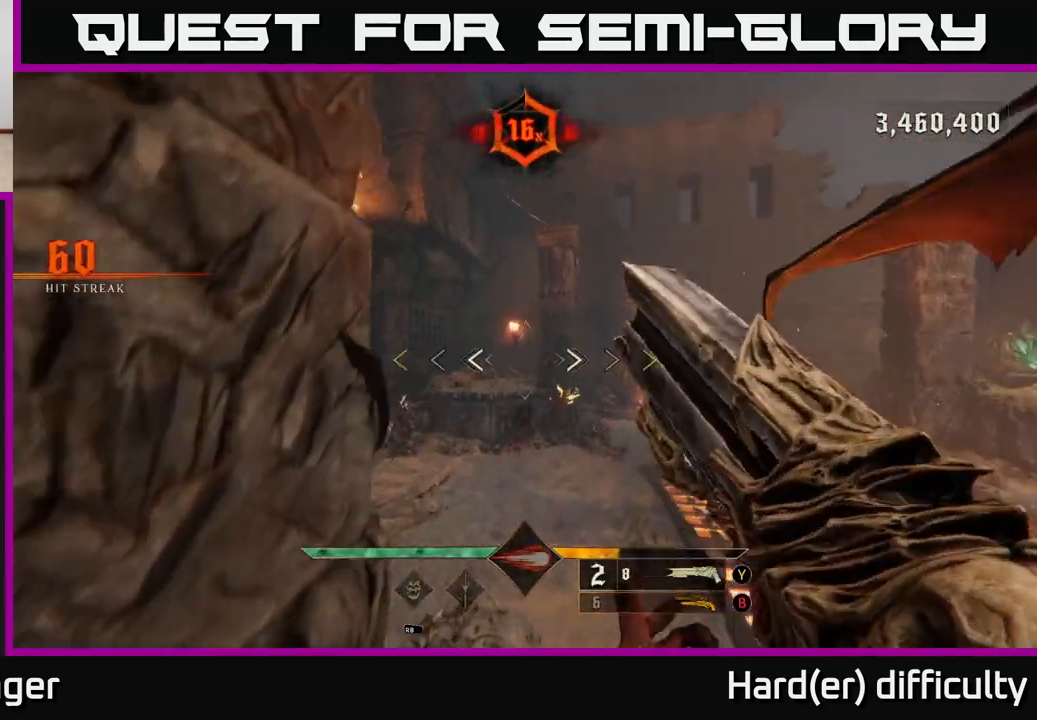
{"buttons": [], "left_stick": "up-right", "right_stick": "up-left", "events": [[483, "right_stick", "up-left"]]}
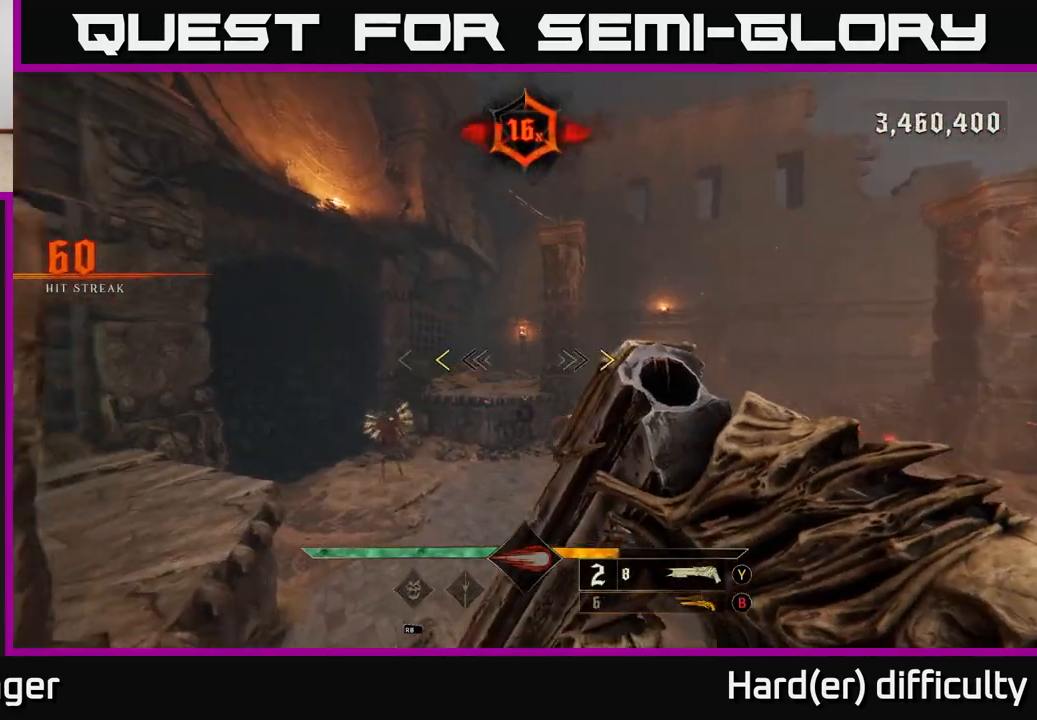
{"buttons": [], "left_stick": "up", "right_stick": "center", "events": [[117, "right_stick", "center"], [200, "left_stick", "up"], [317, "X", "down"], [383, "X", "up"]]}
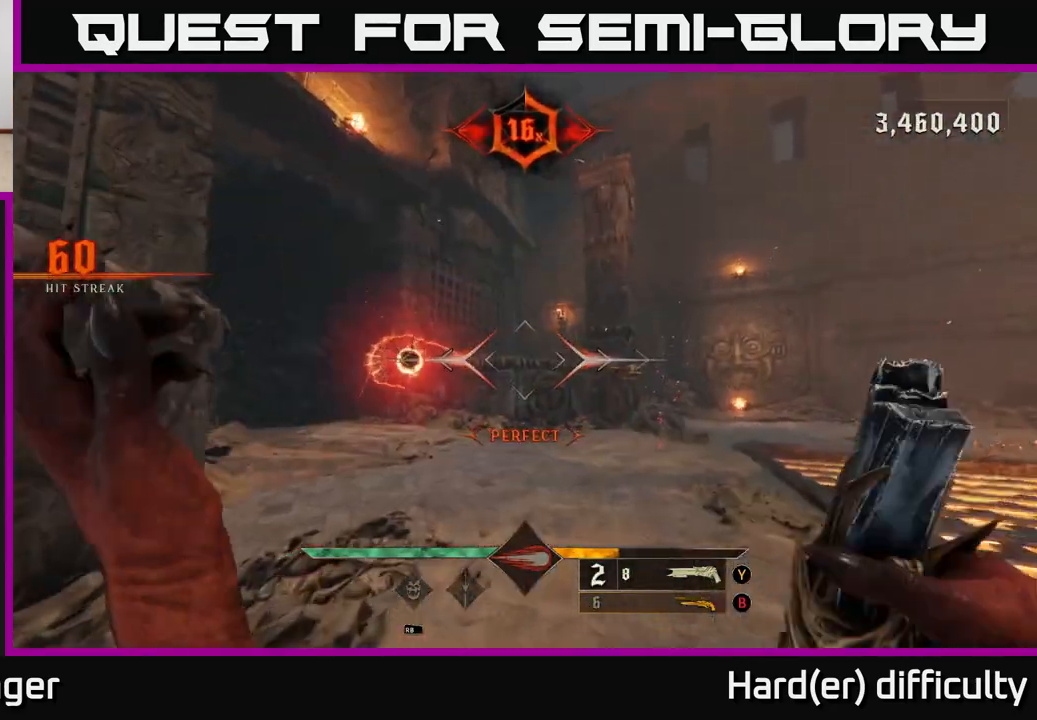
{"buttons": [], "left_stick": "up-right", "right_stick": "center", "events": [[50, "right_stick", "down-left"], [117, "left_stick", "up-right"], [200, "right_stick", "center"], [267, "R2", "down"], [333, "R2", "up"]]}
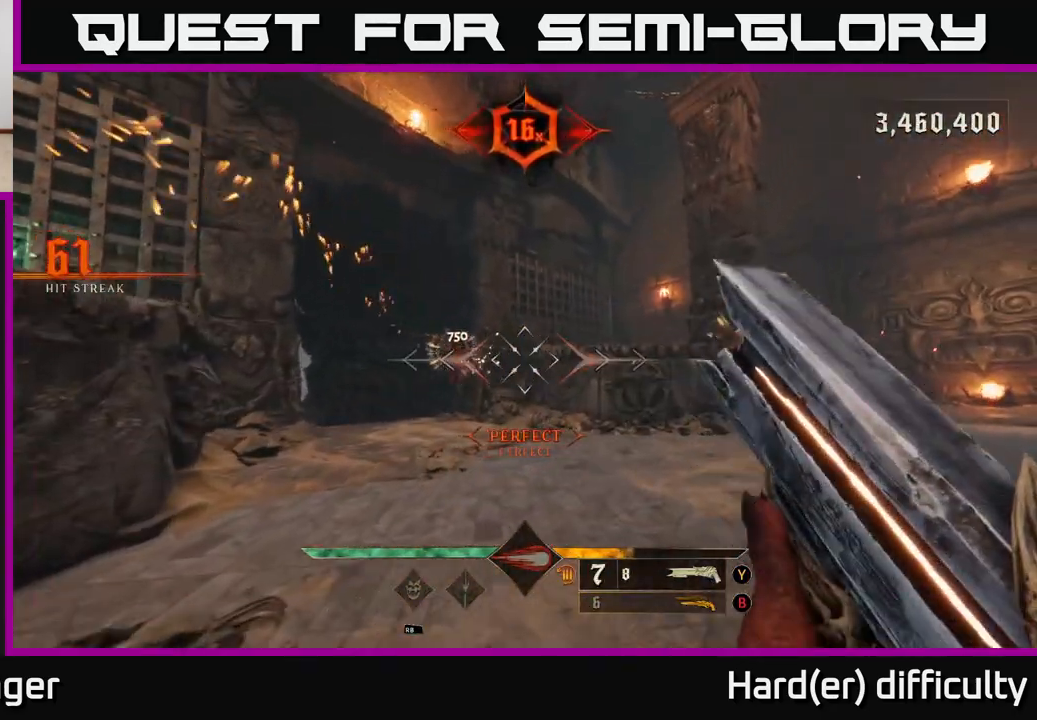
{"buttons": [], "left_stick": "up-left", "right_stick": "up-left", "events": [[167, "left_stick", "up-left"], [467, "right_stick", "up-left"]]}
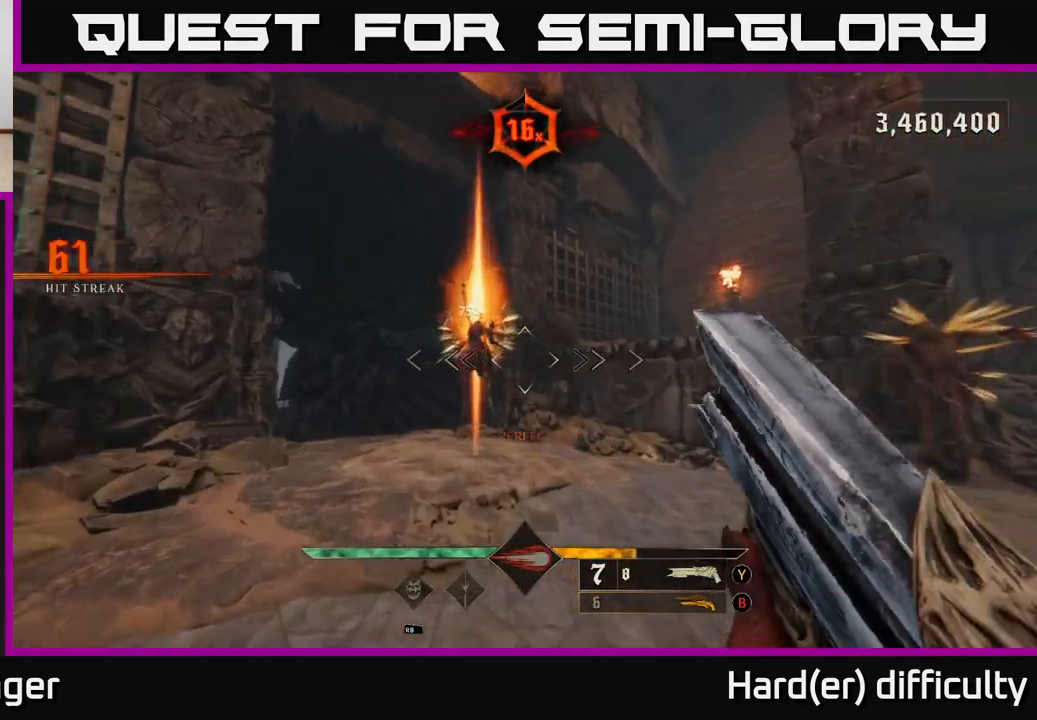
{"buttons": [], "left_stick": "up-left", "right_stick": "down-right", "events": [[83, "right_stick", "center"], [200, "R2", "down"], [250, "right_stick", "right"], [300, "R2", "up"], [400, "right_stick", "down-right"]]}
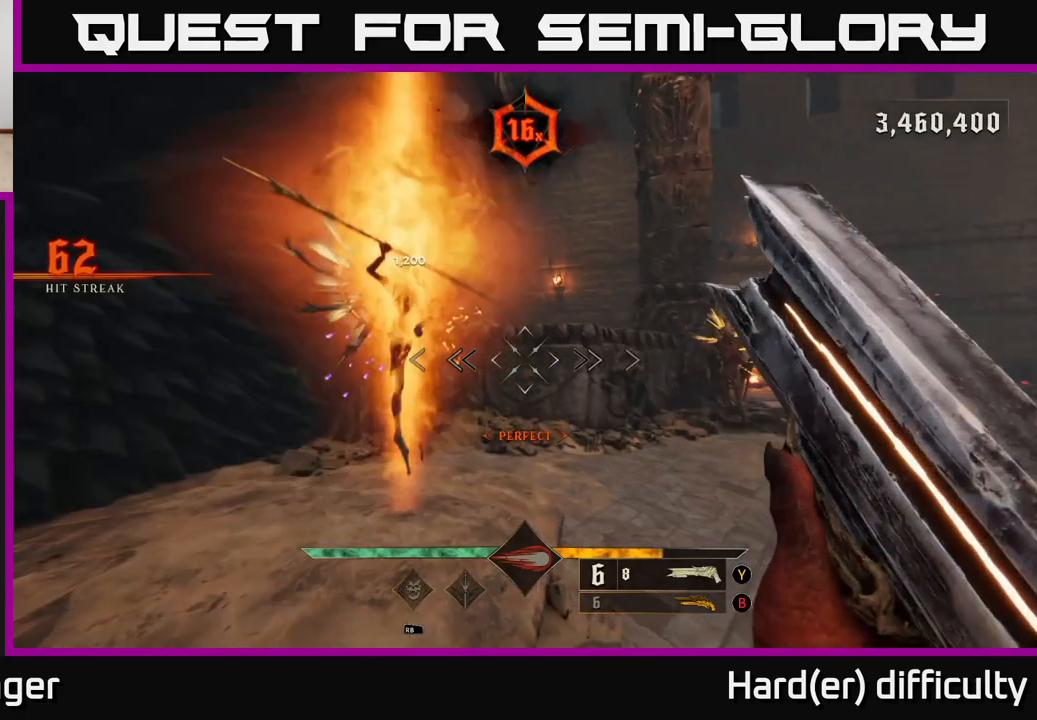
{"buttons": [], "left_stick": "center", "right_stick": "center", "events": [[33, "right_stick", "center"], [217, "left_stick", "left"], [283, "right_stick", "right"], [383, "left_stick", "center"], [483, "right_stick", "center"]]}
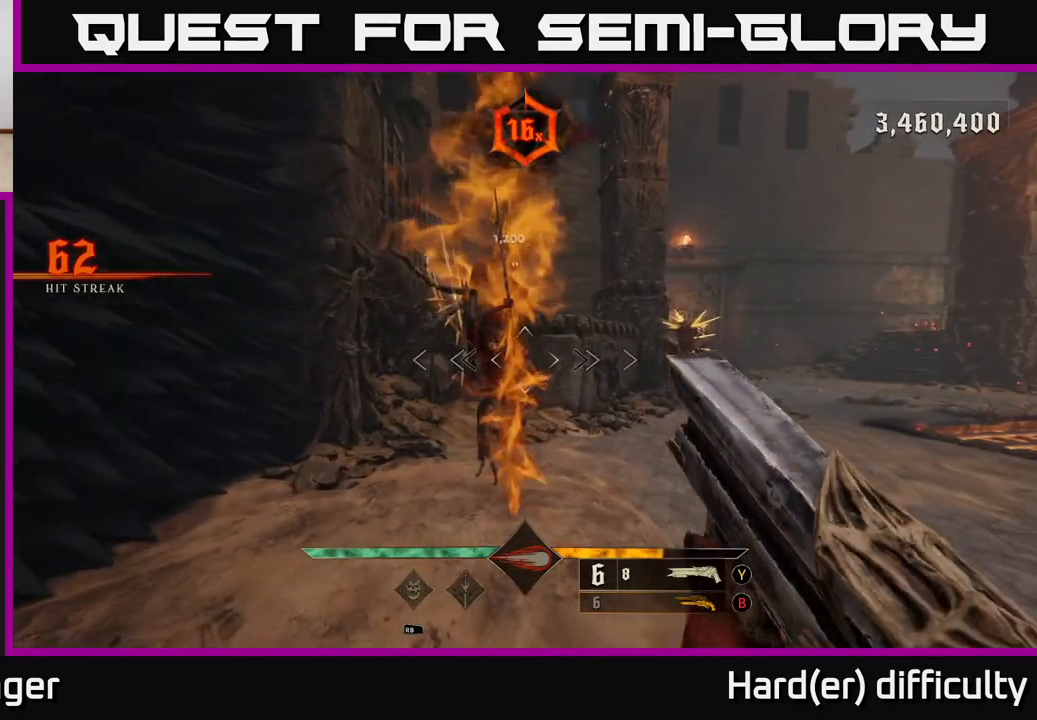
{"buttons": [], "left_stick": "center", "right_stick": "center", "events": [[50, "left_stick", "left"], [150, "R2", "down"], [233, "left_stick", "up-left"], [267, "R2", "up"], [317, "right_stick", "right"], [500, "left_stick", "center"], [500, "right_stick", "center"]]}
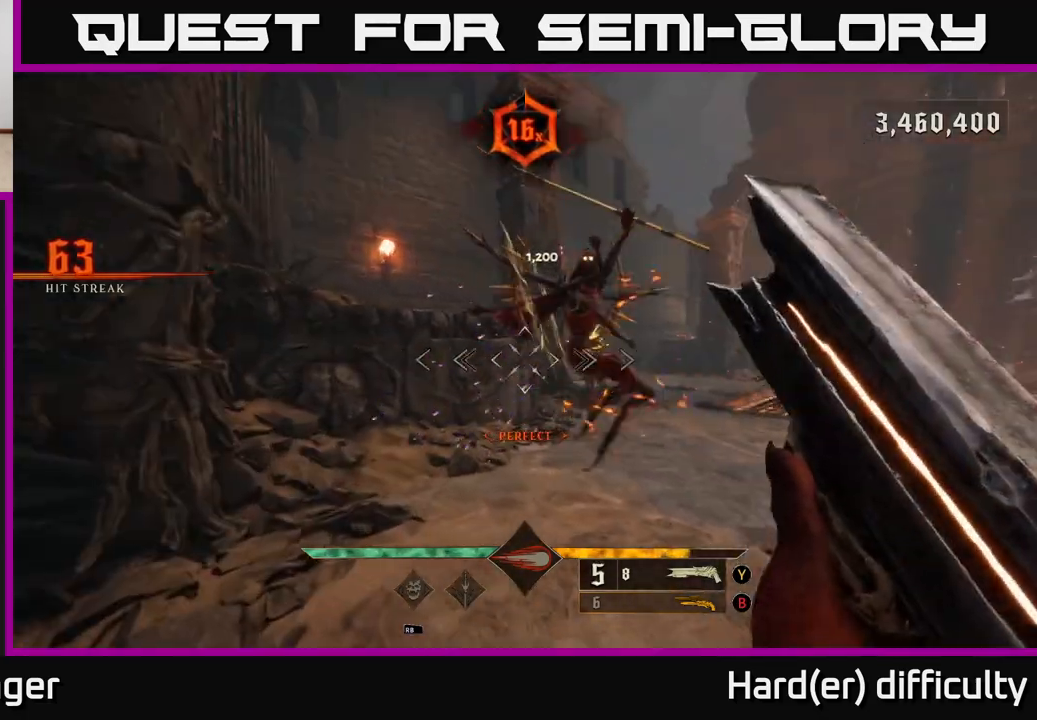
{"buttons": [], "left_stick": "left", "right_stick": "right", "events": [[183, "right_stick", "right"], [317, "right_stick", "center"], [450, "right_stick", "right"], [467, "left_stick", "left"]]}
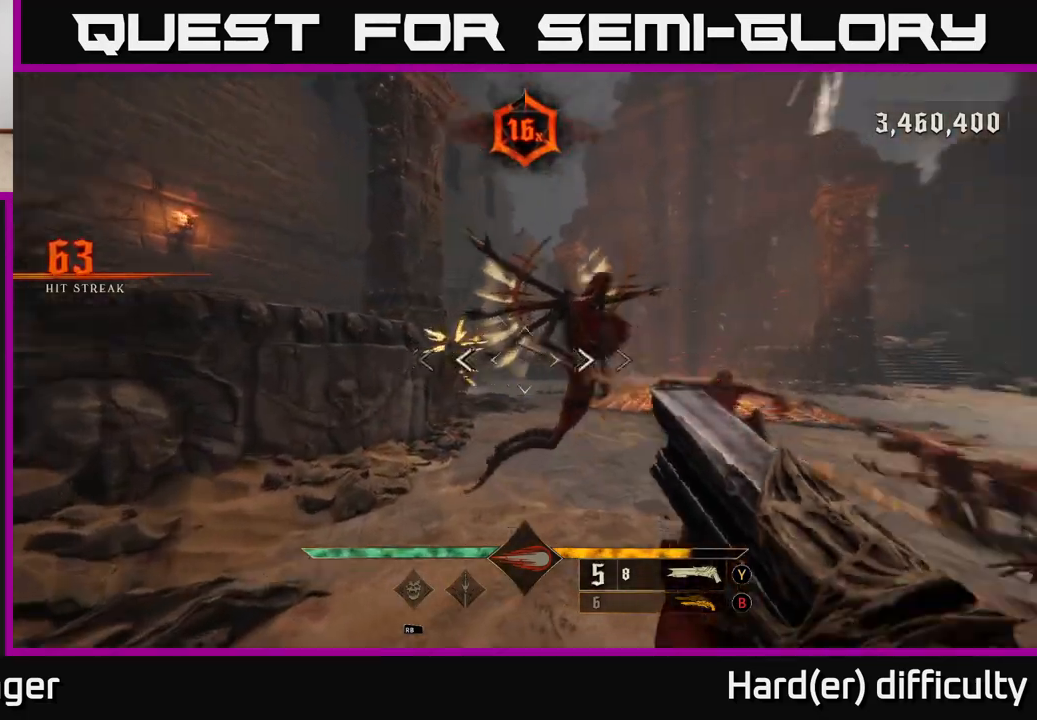
{"buttons": [], "left_stick": "left", "right_stick": "right", "events": [[67, "R2", "down"], [150, "right_stick", "center"], [167, "R2", "up"], [300, "right_stick", "right"]]}
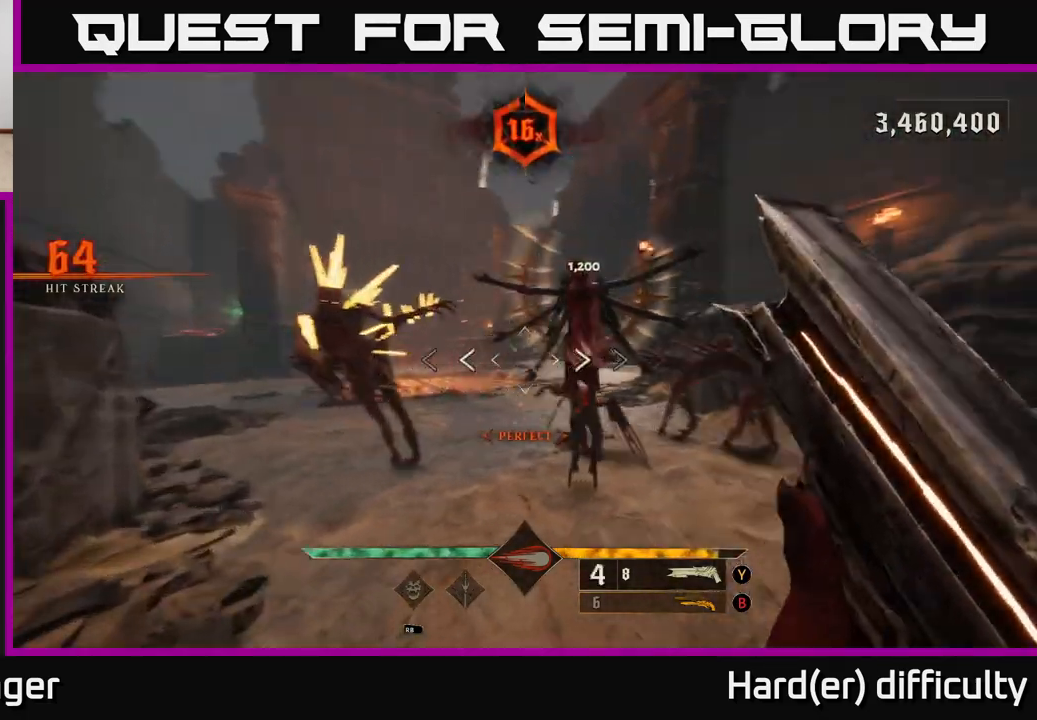
{"buttons": ["A"], "left_stick": "down-left", "right_stick": "center", "events": [[100, "L2", "down"], [117, "left_stick", "down-left"], [217, "L2", "up"], [450, "right_stick", "center"], [467, "A", "down"]]}
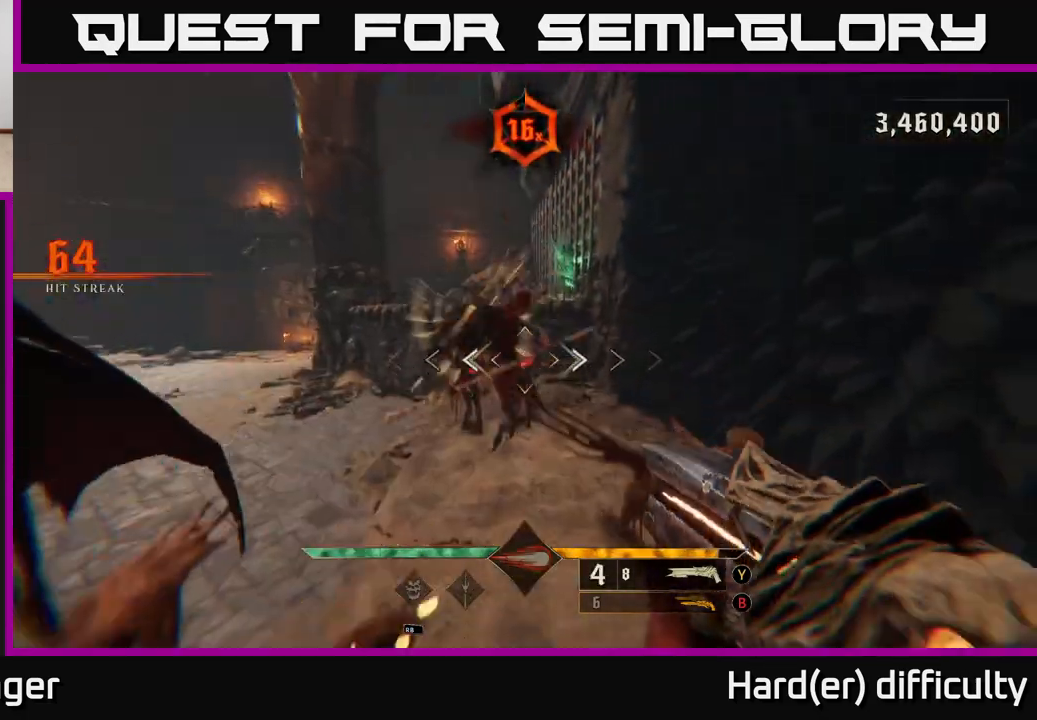
{"buttons": ["R2"], "left_stick": "down-left", "right_stick": "right", "events": [[83, "A", "up"], [233, "right_stick", "down"], [300, "L2", "down"], [467, "L2", "up"], [467, "R2", "down"], [500, "right_stick", "right"]]}
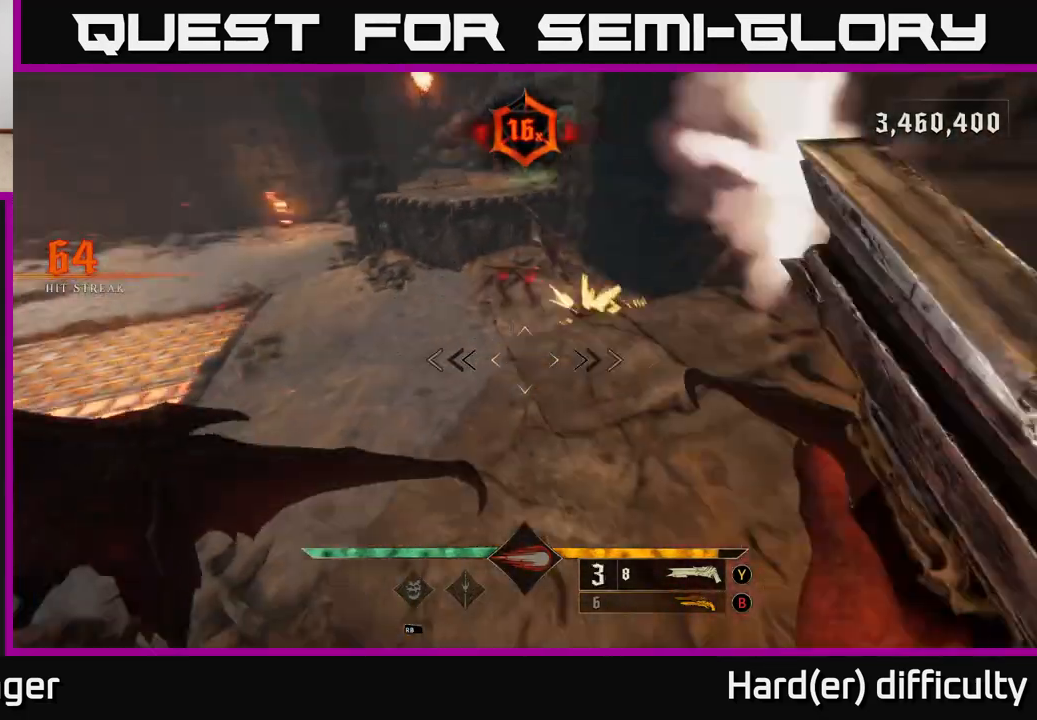
{"buttons": [], "left_stick": "left", "right_stick": "up", "events": [[50, "R2", "up"], [100, "right_stick", "up-right"], [233, "right_stick", "center"], [283, "left_stick", "left"], [383, "right_stick", "up"]]}